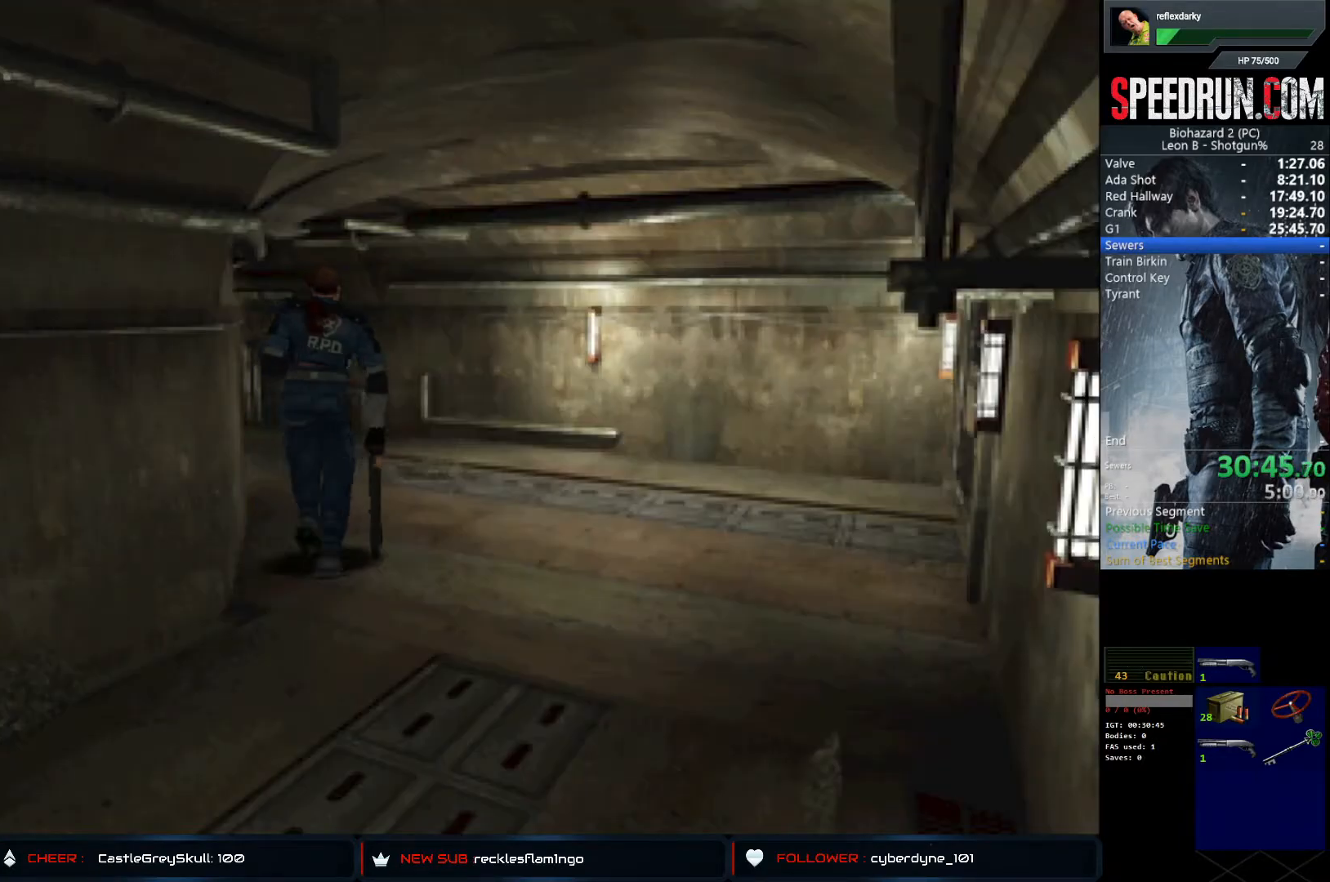
Gameplay with a controller (PlayStation layout); each line is a JSON object with the inputs held at the frame after it. "events" lists button and stick changes between this image and that frame as [ms after this image, input, new state], when the widget could be followed in between. Not read: L1 L3 R1 R3.
{"buttons": ["SQUARE", "DPAD_UP"], "left_stick": "center", "right_stick": "center", "events": [[350, "DPAD_LEFT", "up"]]}
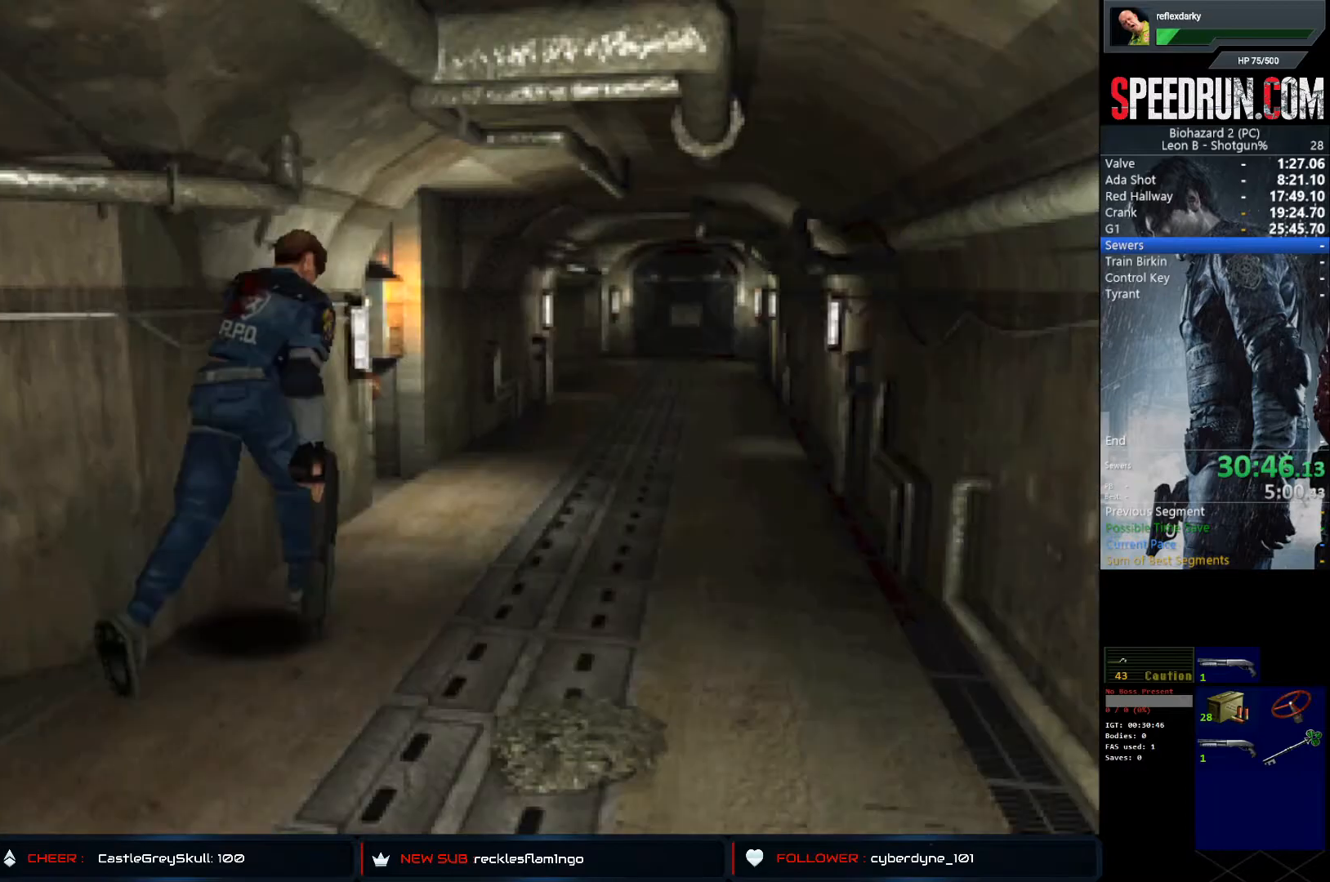
{"buttons": ["SQUARE", "DPAD_UP"], "left_stick": "center", "right_stick": "center", "events": []}
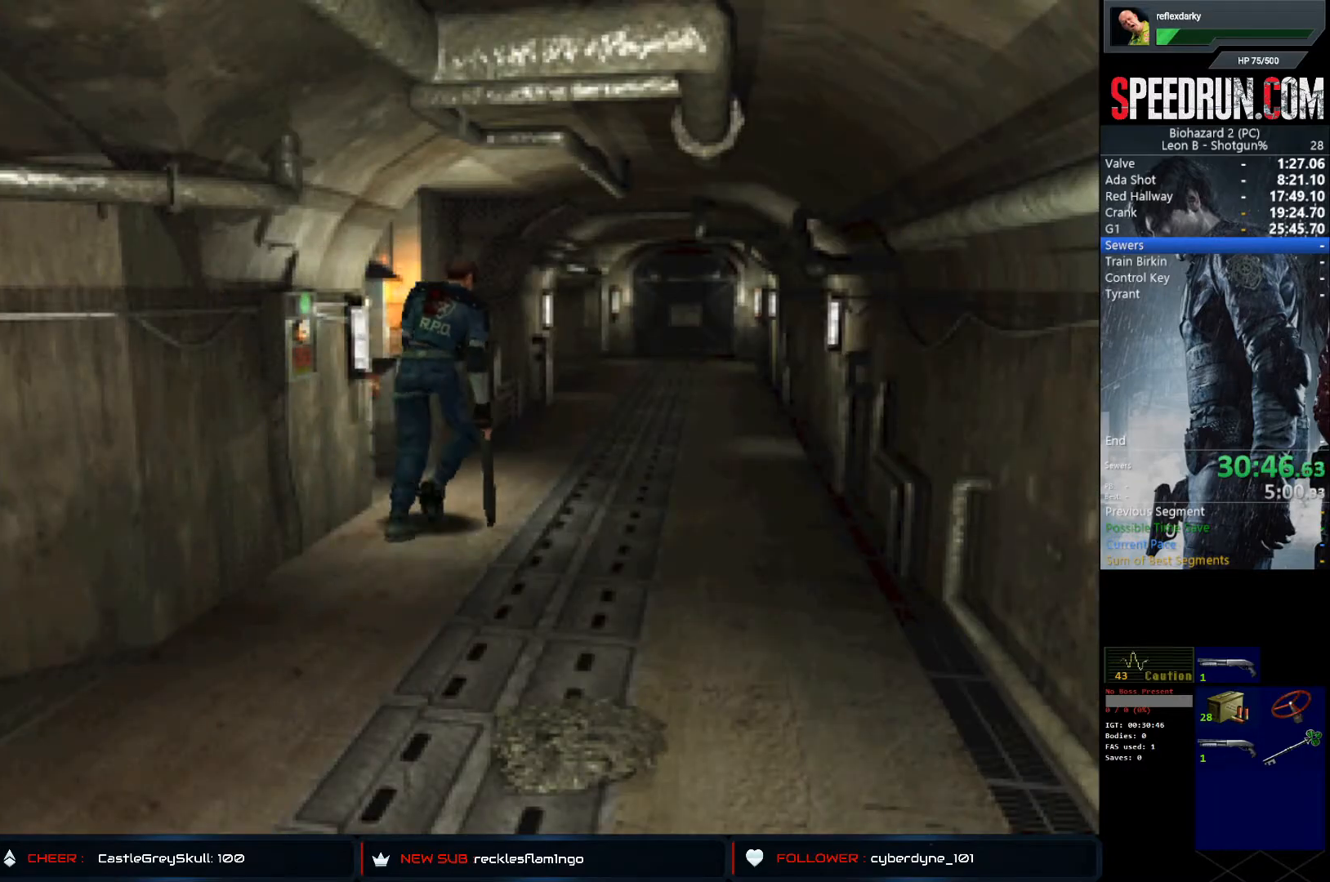
{"buttons": ["SQUARE", "DPAD_UP"], "left_stick": "center", "right_stick": "center", "events": [[67, "DPAD_LEFT", "down"], [167, "DPAD_LEFT", "up"]]}
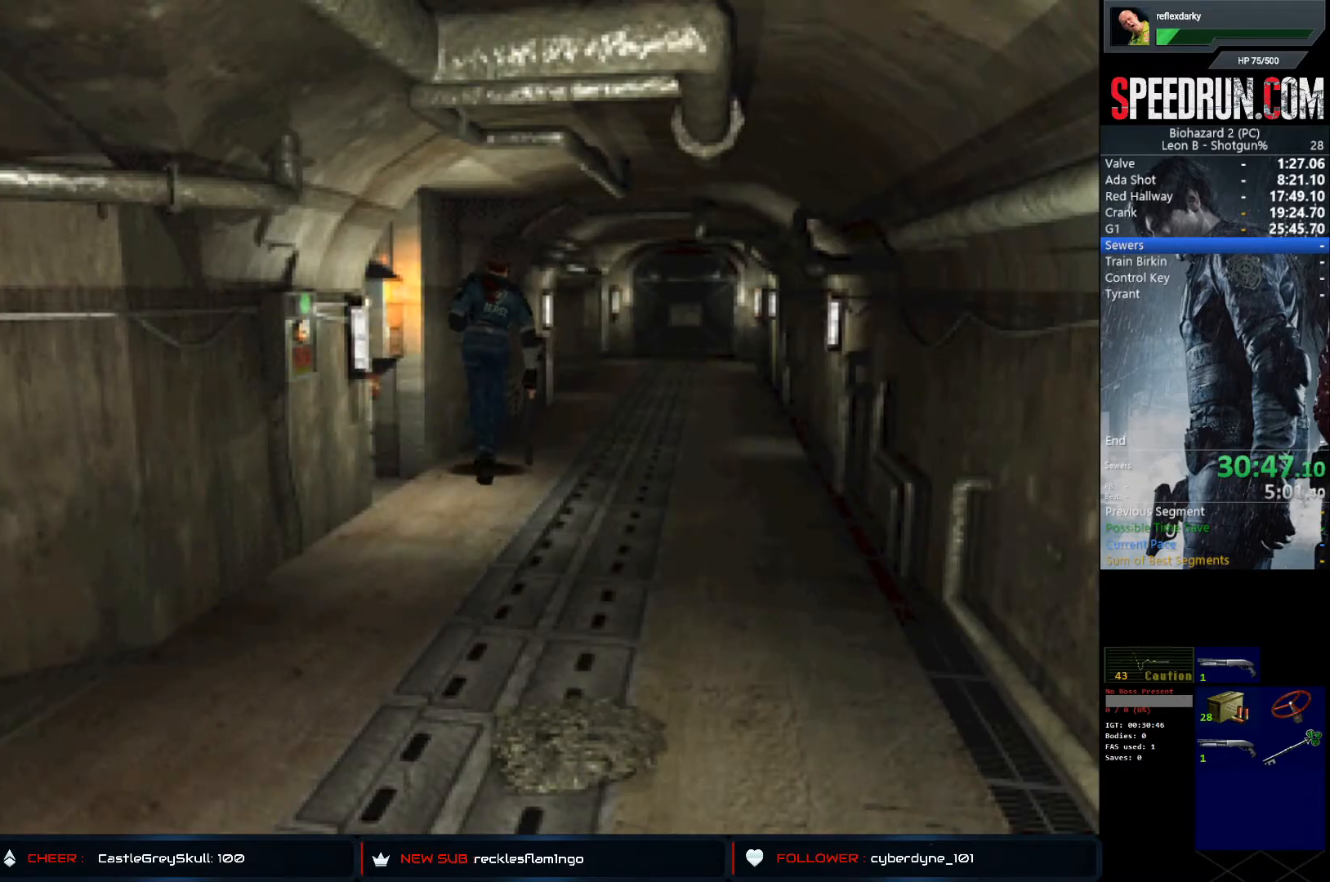
{"buttons": ["SQUARE", "DPAD_UP"], "left_stick": "center", "right_stick": "center", "events": []}
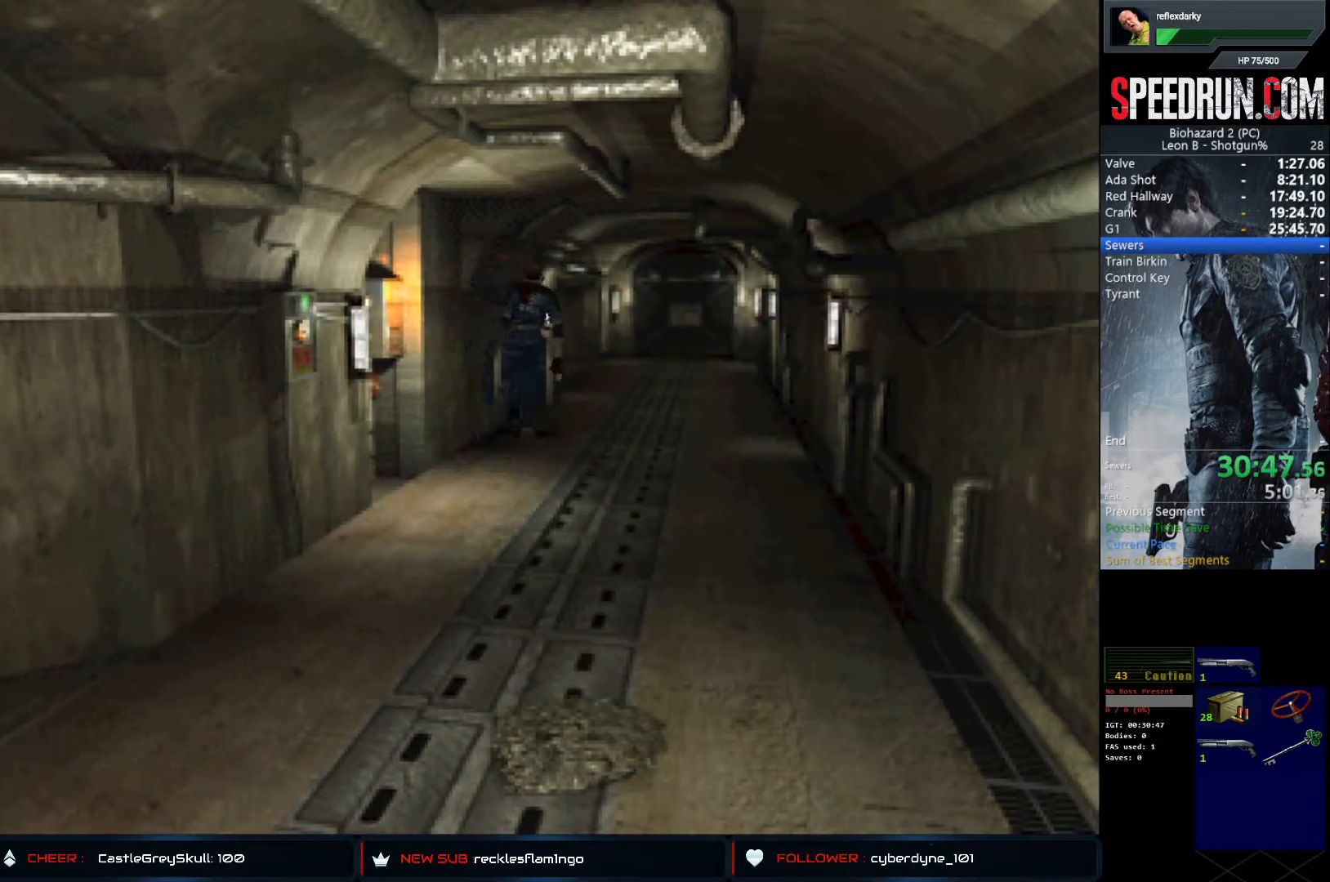
{"buttons": ["SQUARE", "DPAD_UP"], "left_stick": "center", "right_stick": "center", "events": []}
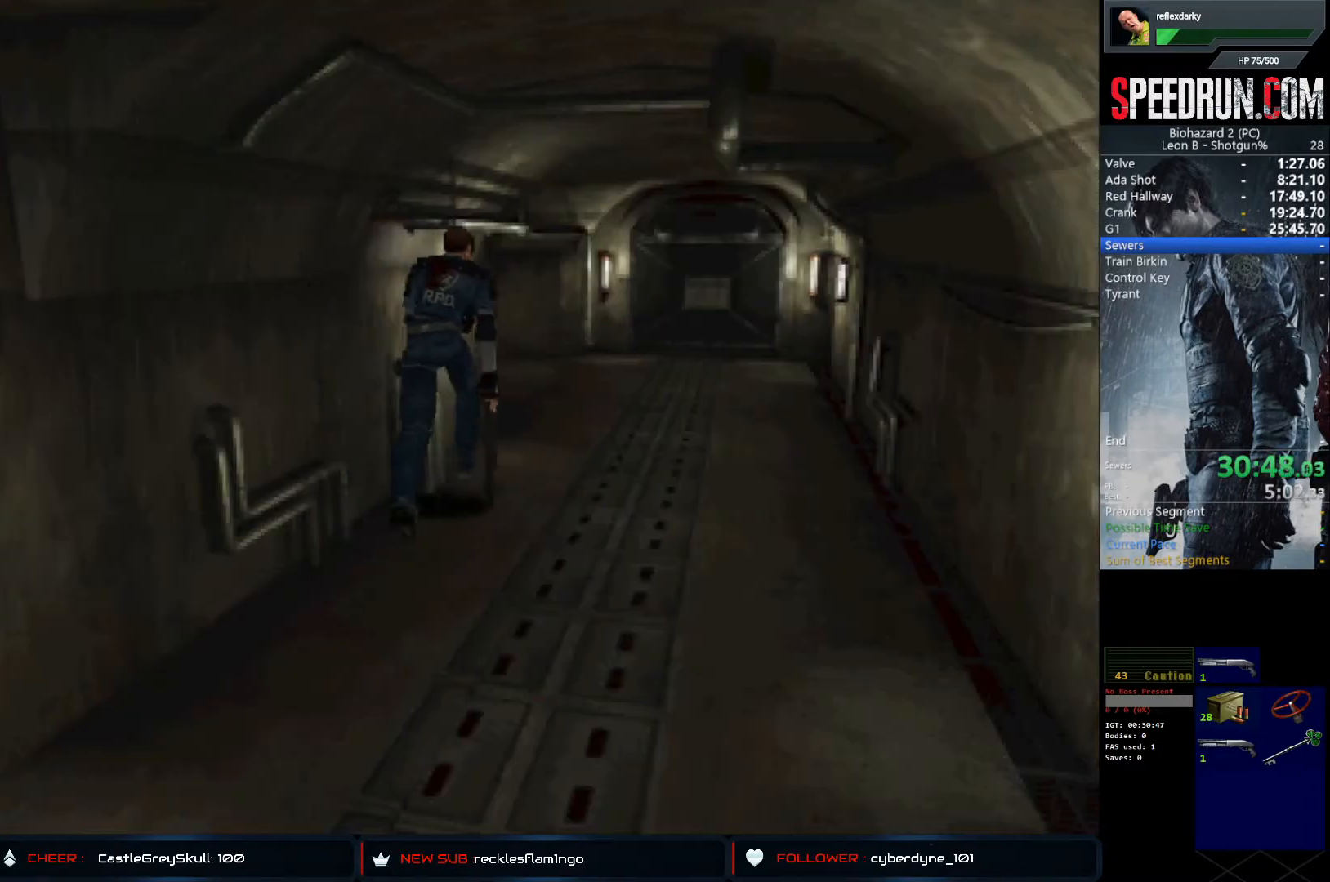
{"buttons": ["SQUARE", "DPAD_UP"], "left_stick": "center", "right_stick": "center", "events": []}
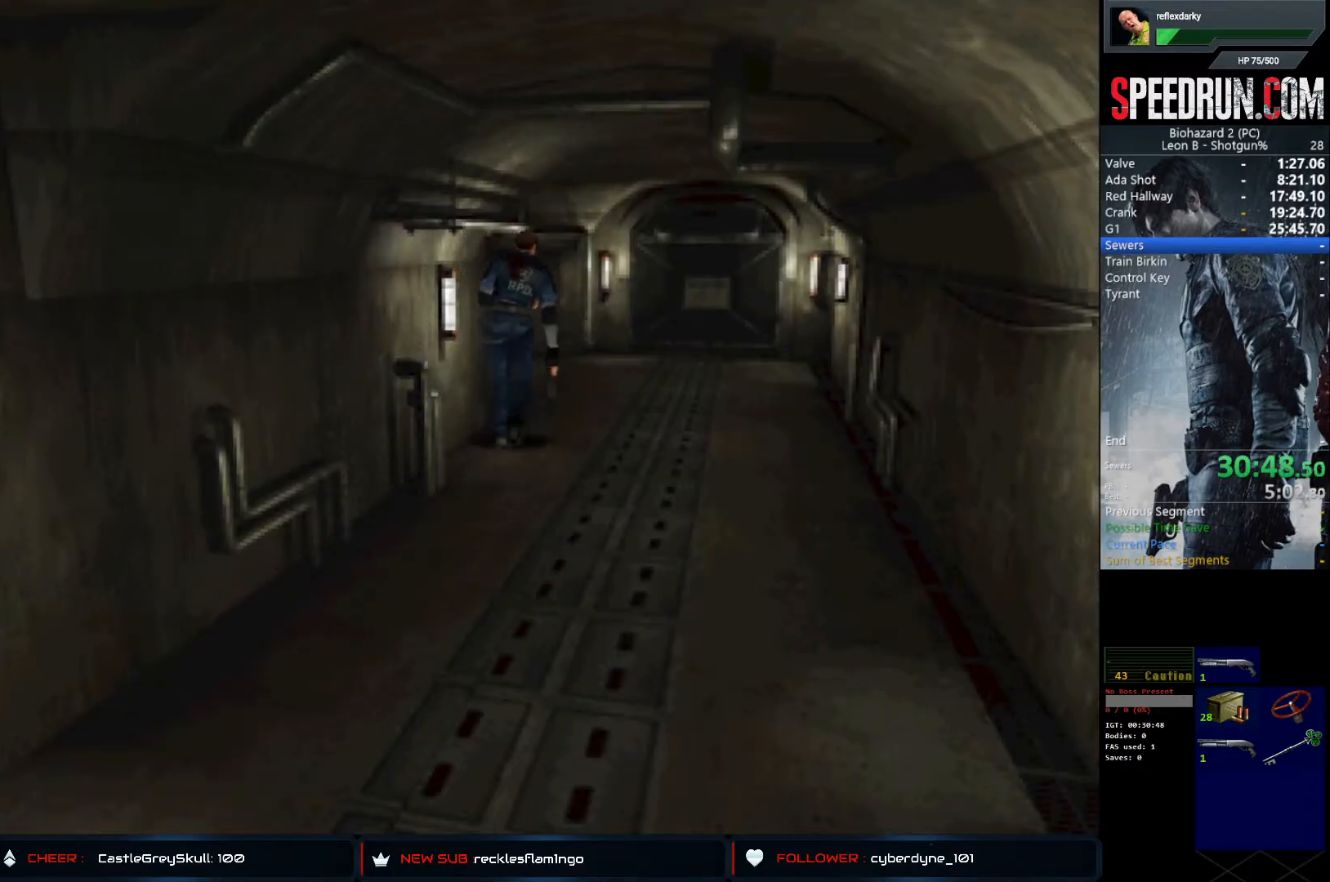
{"buttons": ["SQUARE", "DPAD_UP", "DPAD_LEFT"], "left_stick": "center", "right_stick": "center", "events": [[217, "DPAD_LEFT", "down"]]}
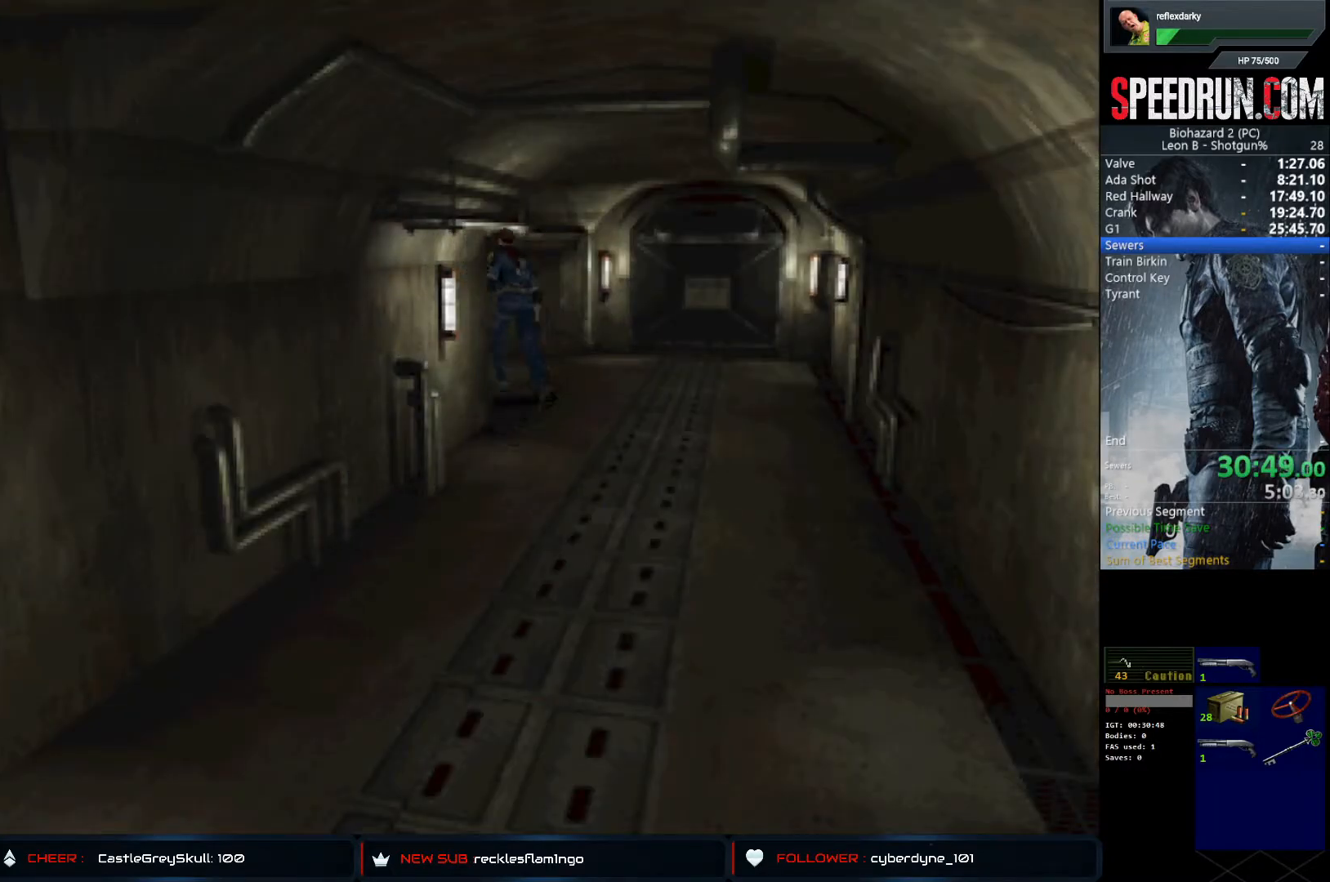
{"buttons": ["SQUARE", "DPAD_UP", "DPAD_LEFT"], "left_stick": "center", "right_stick": "center", "events": [[33, "DPAD_LEFT", "up"], [417, "DPAD_LEFT", "down"]]}
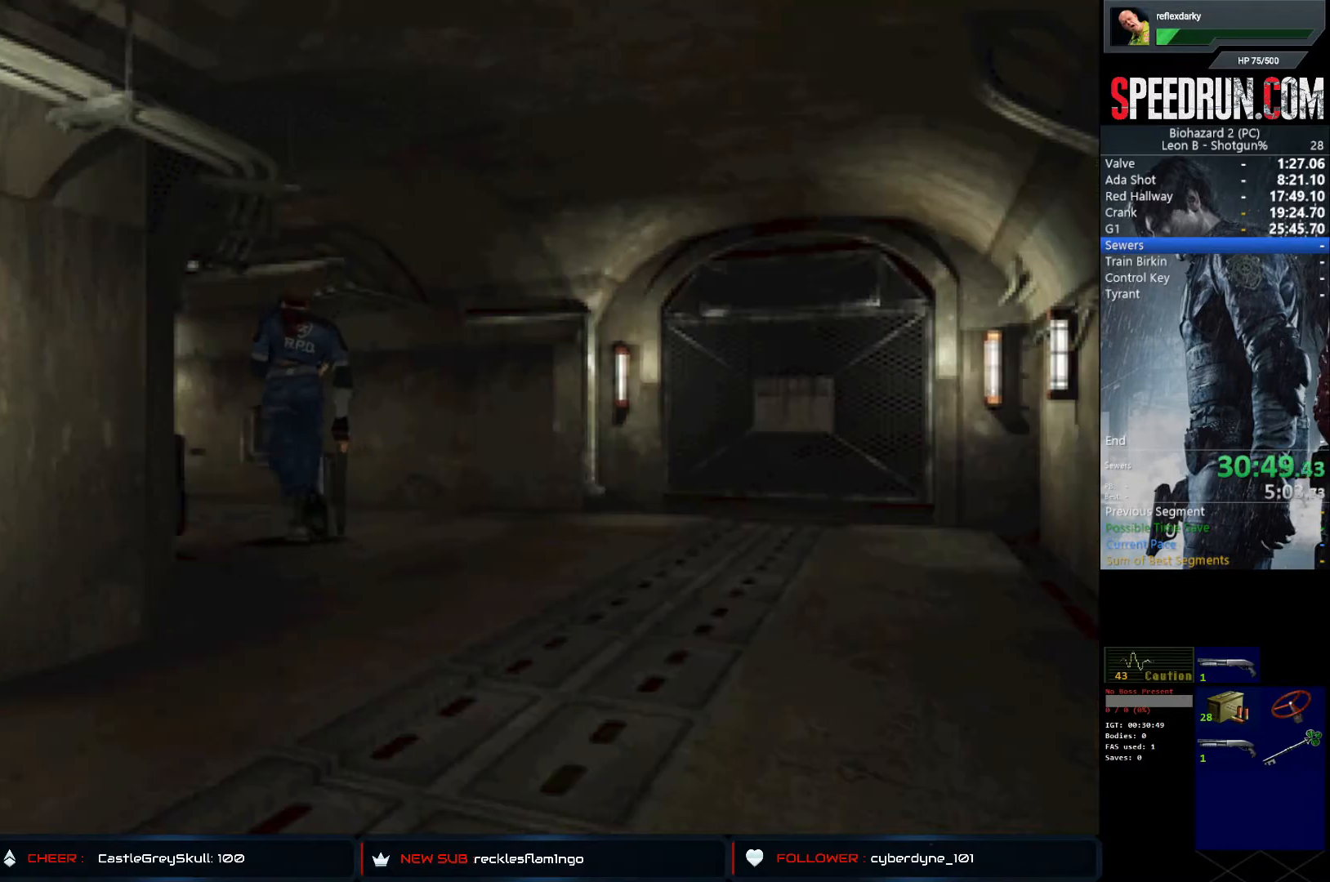
{"buttons": ["SQUARE", "DPAD_UP"], "left_stick": "center", "right_stick": "center", "events": [[333, "DPAD_LEFT", "up"]]}
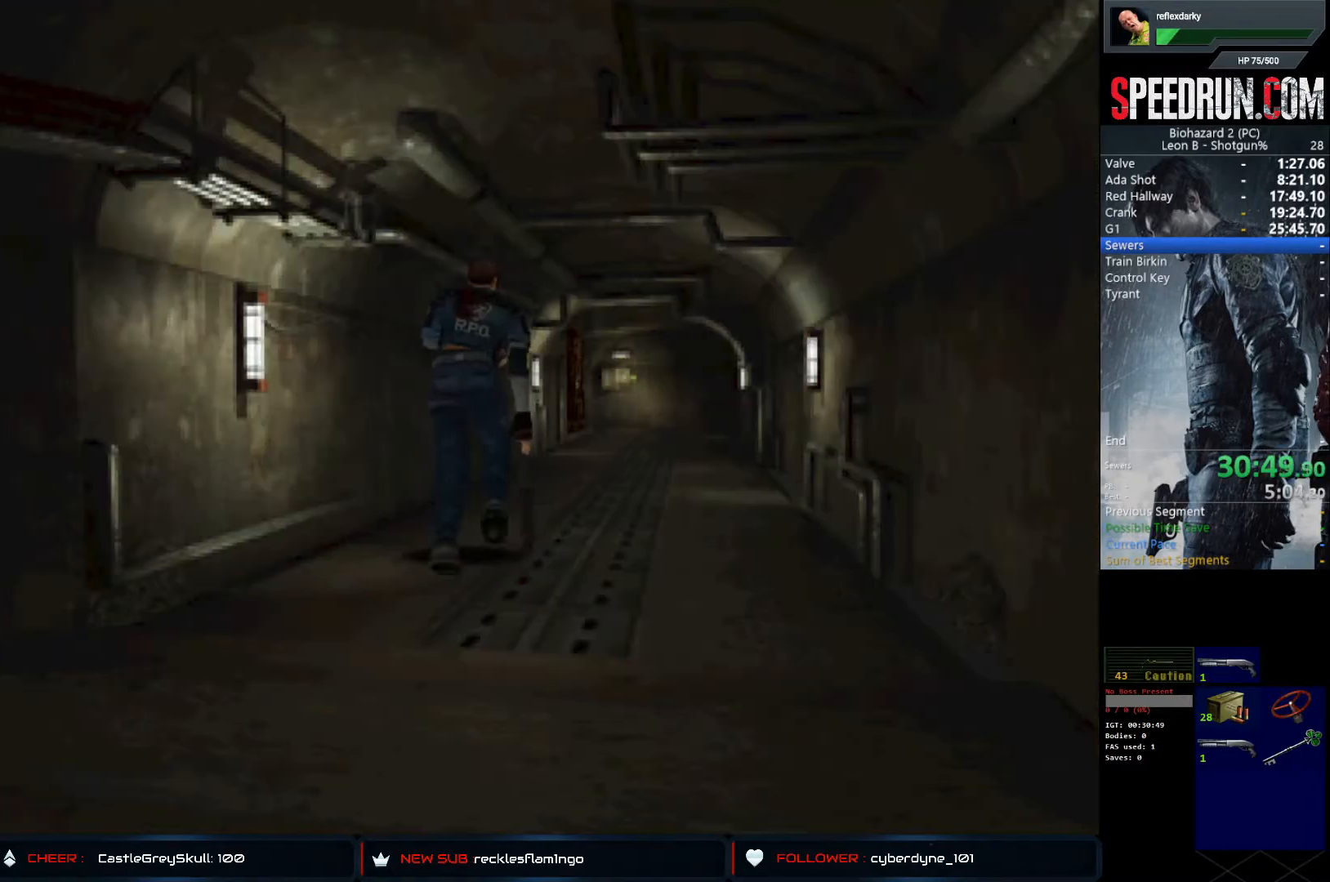
{"buttons": ["SQUARE", "DPAD_UP"], "left_stick": "center", "right_stick": "center", "events": []}
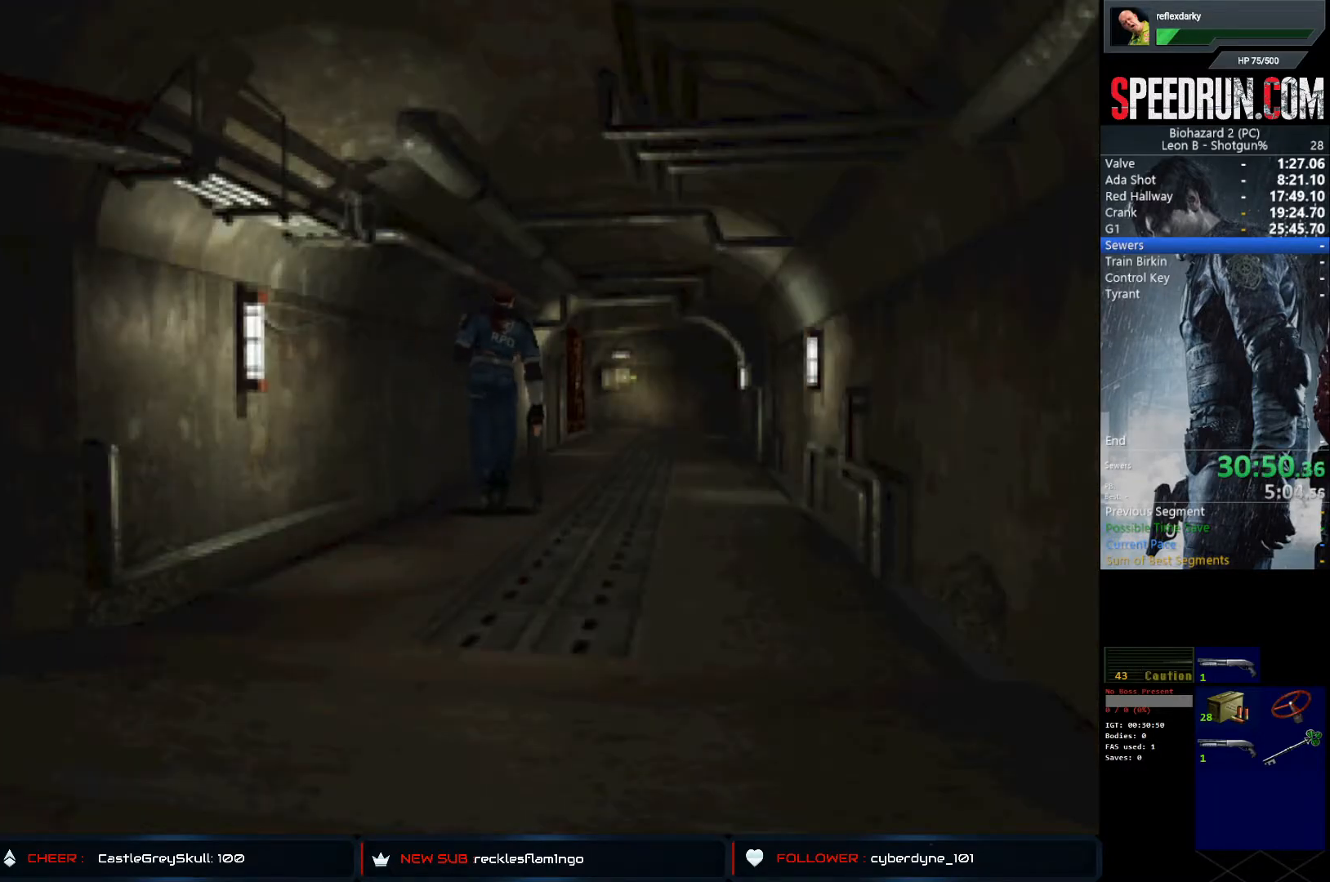
{"buttons": ["SQUARE", "DPAD_UP"], "left_stick": "center", "right_stick": "center", "events": [[317, "DPAD_RIGHT", "down"], [383, "DPAD_RIGHT", "up"]]}
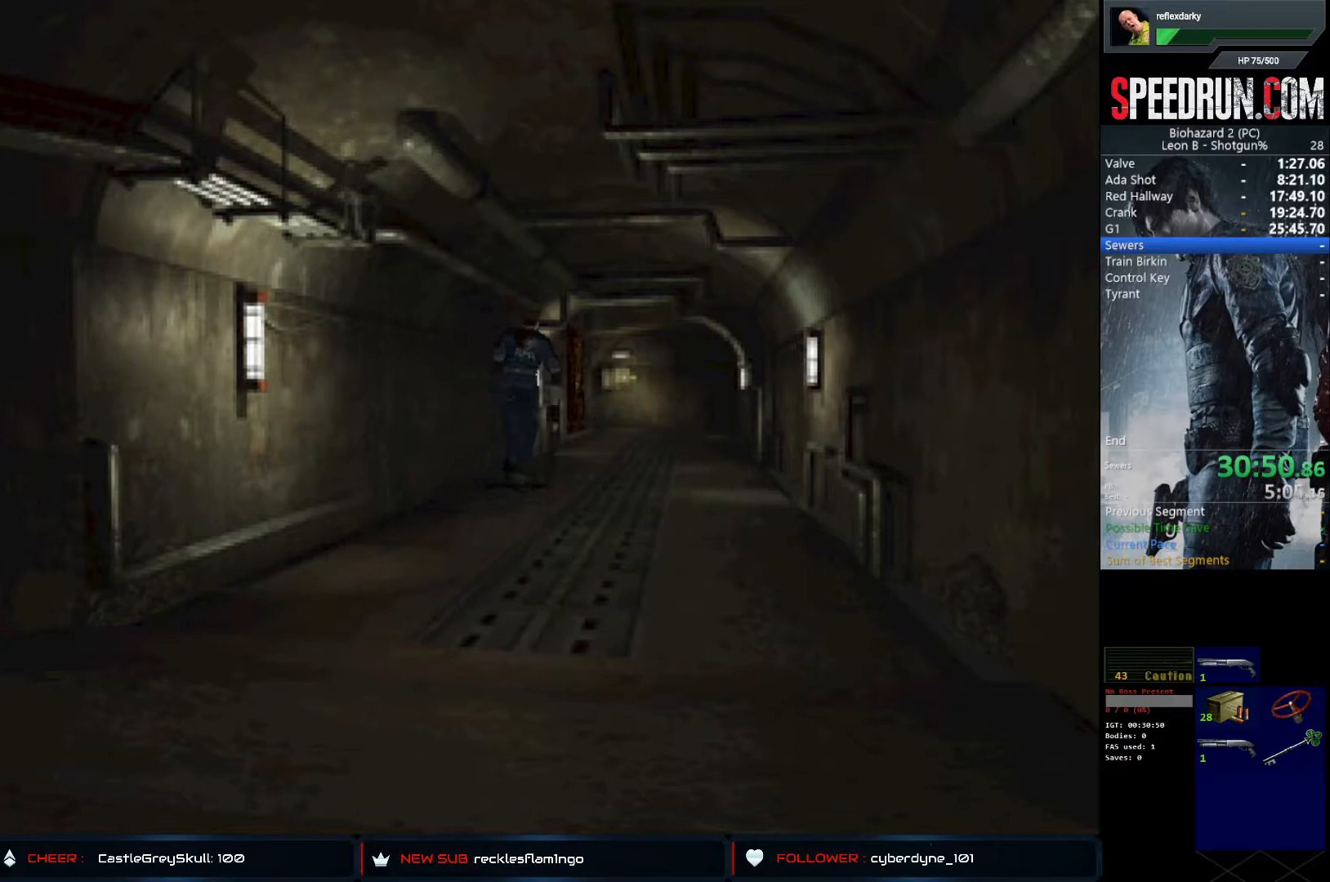
{"buttons": ["SQUARE", "DPAD_UP"], "left_stick": "center", "right_stick": "center", "events": []}
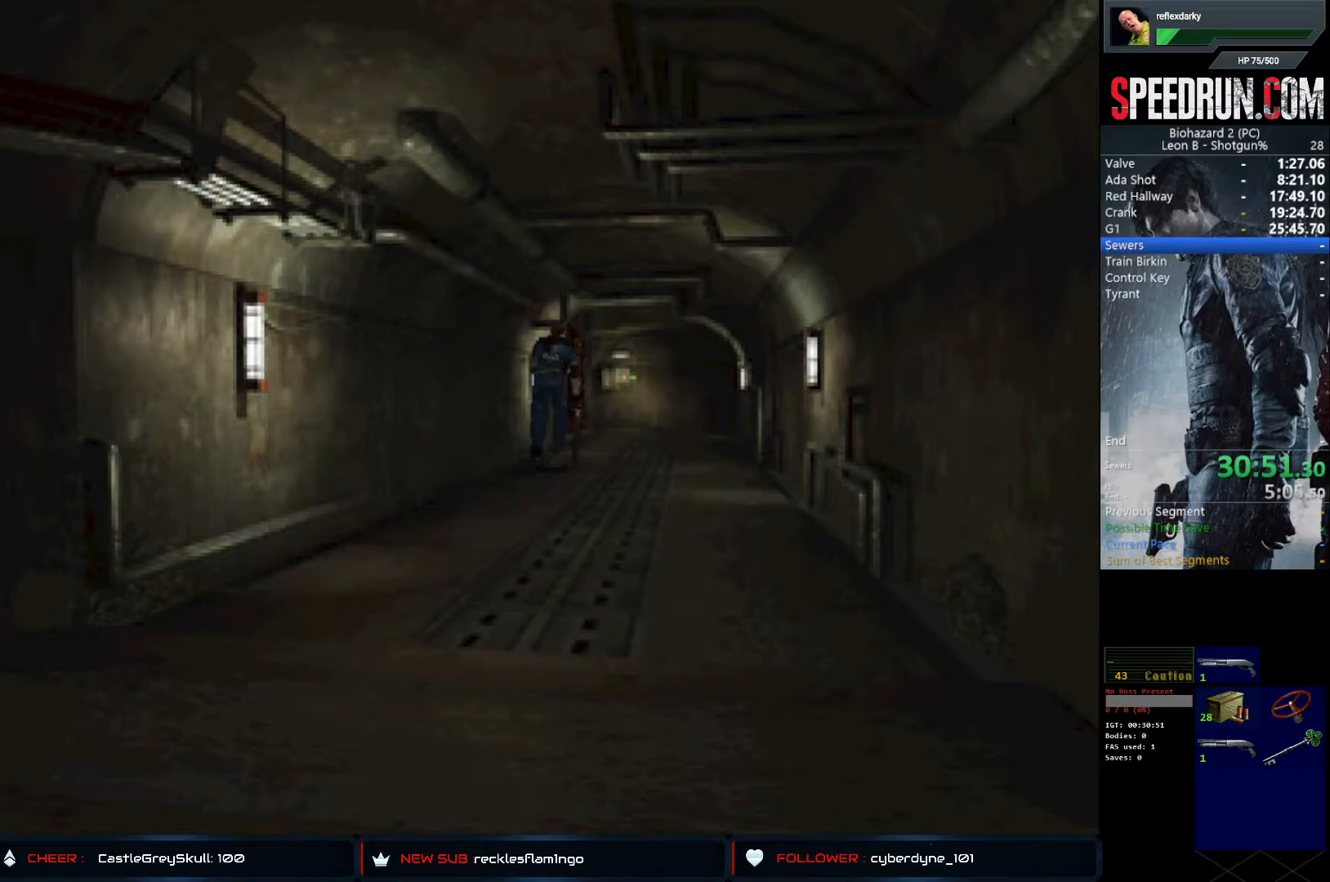
{"buttons": ["SQUARE", "DPAD_UP"], "left_stick": "center", "right_stick": "center", "events": []}
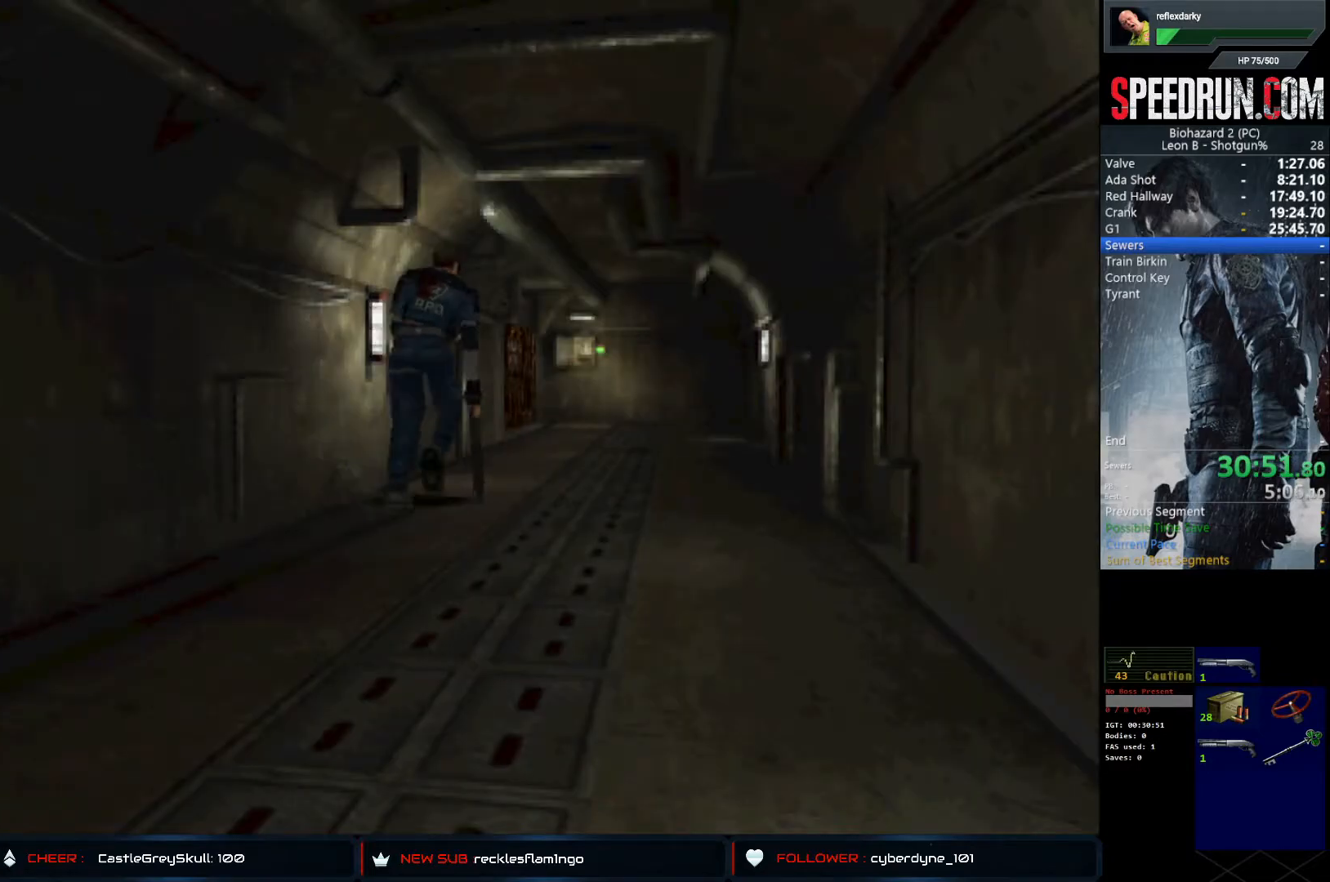
{"buttons": ["SQUARE", "DPAD_UP"], "left_stick": "center", "right_stick": "center", "events": [[83, "DPAD_LEFT", "down"], [150, "DPAD_LEFT", "up"]]}
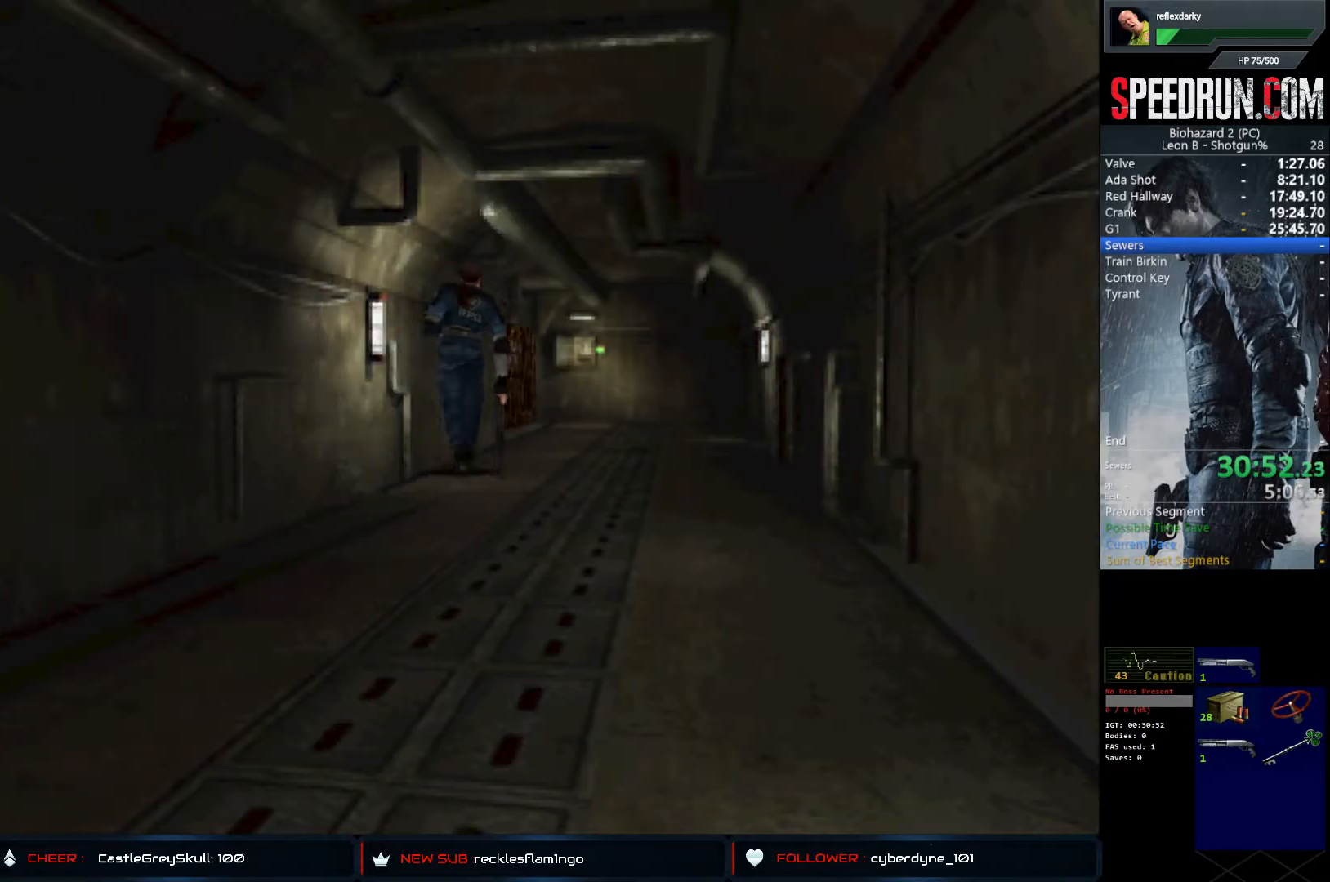
{"buttons": ["SQUARE", "DPAD_UP"], "left_stick": "center", "right_stick": "center", "events": []}
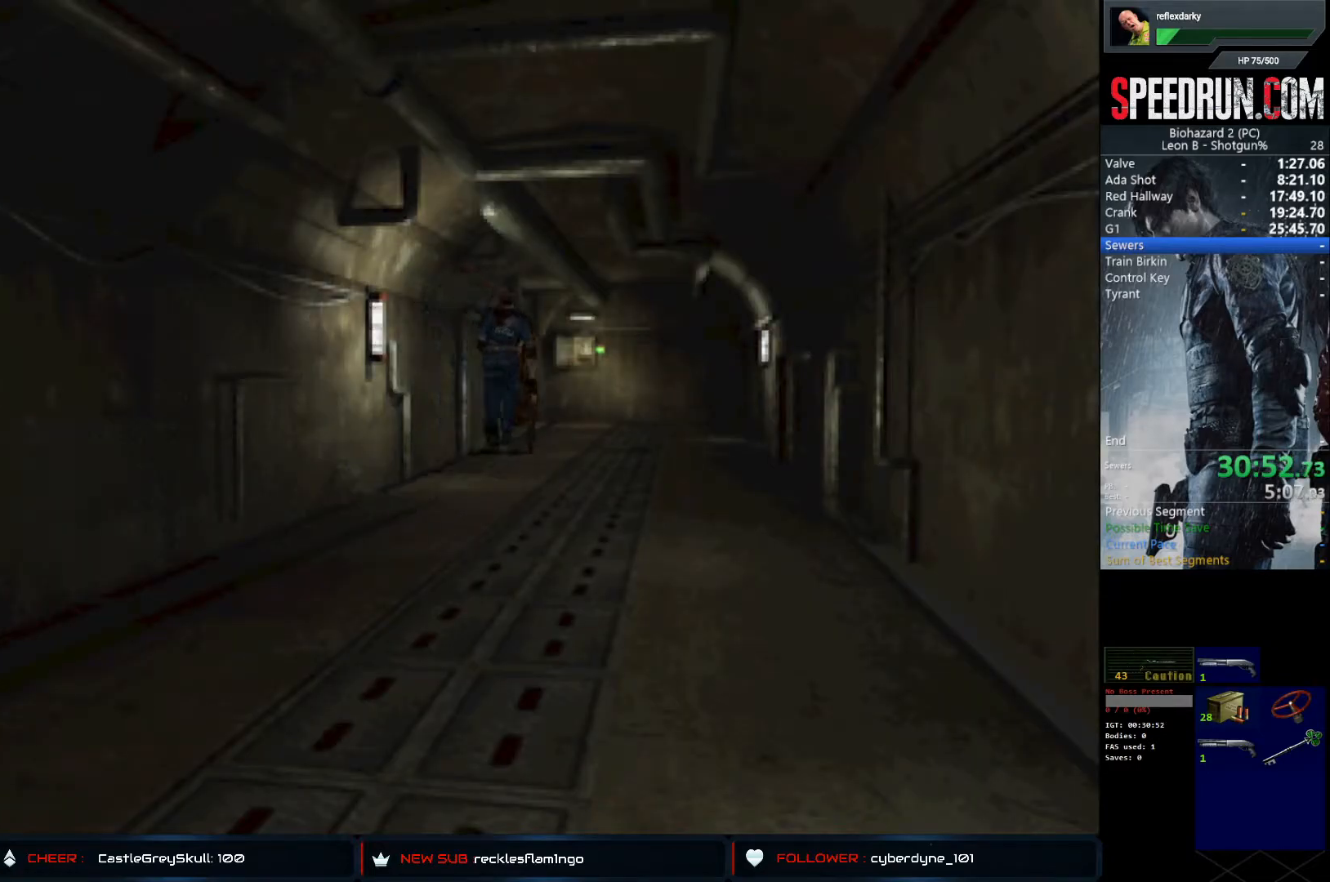
{"buttons": ["SQUARE", "DPAD_UP"], "left_stick": "center", "right_stick": "center", "events": []}
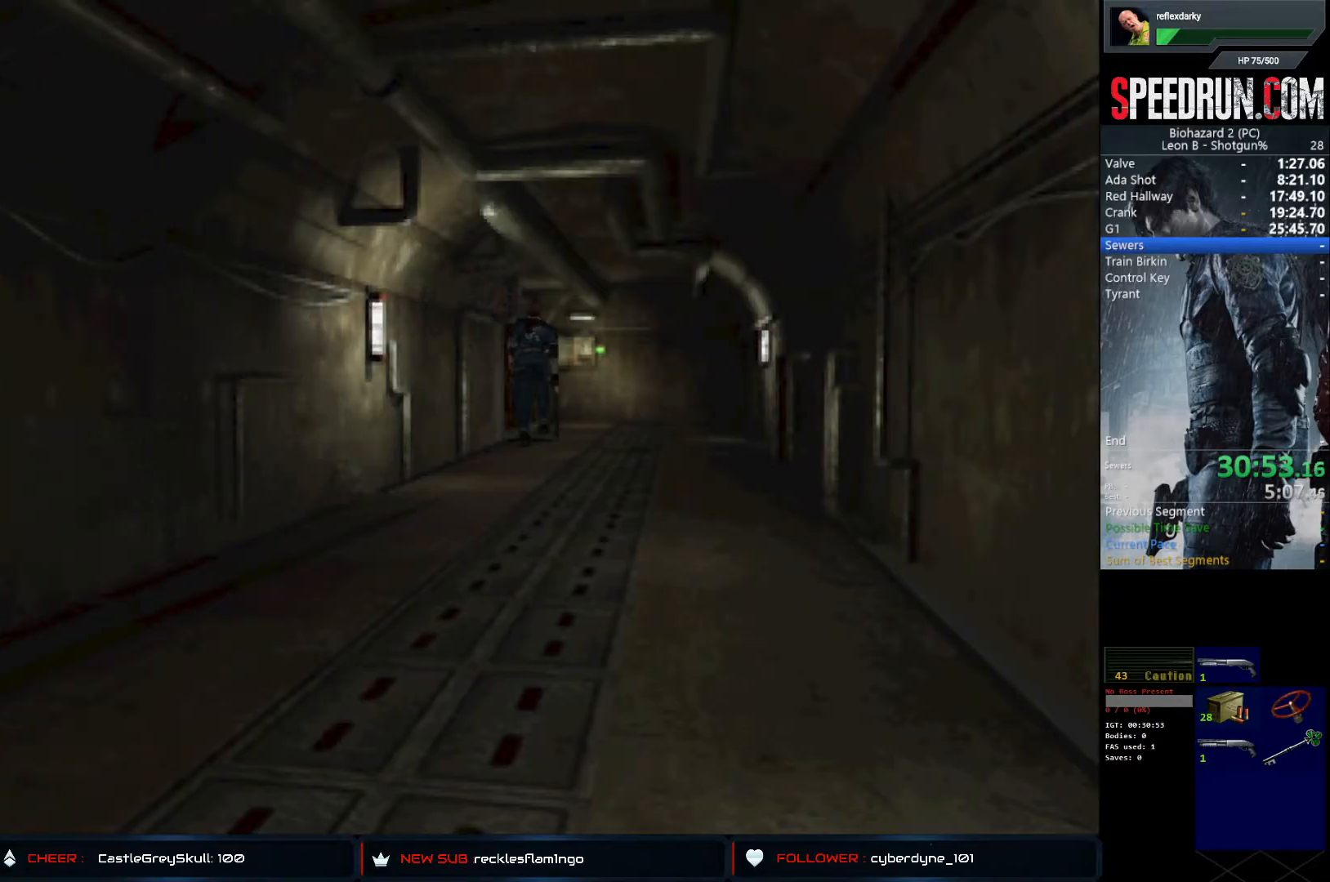
{"buttons": ["SQUARE", "DPAD_UP", "DPAD_LEFT"], "left_stick": "center", "right_stick": "center", "events": [[17, "CROSS", "down"], [33, "DPAD_LEFT", "down"], [150, "CROSS", "up"], [217, "CROSS", "down"], [317, "CROSS", "up"], [383, "CROSS", "down"], [500, "CROSS", "up"]]}
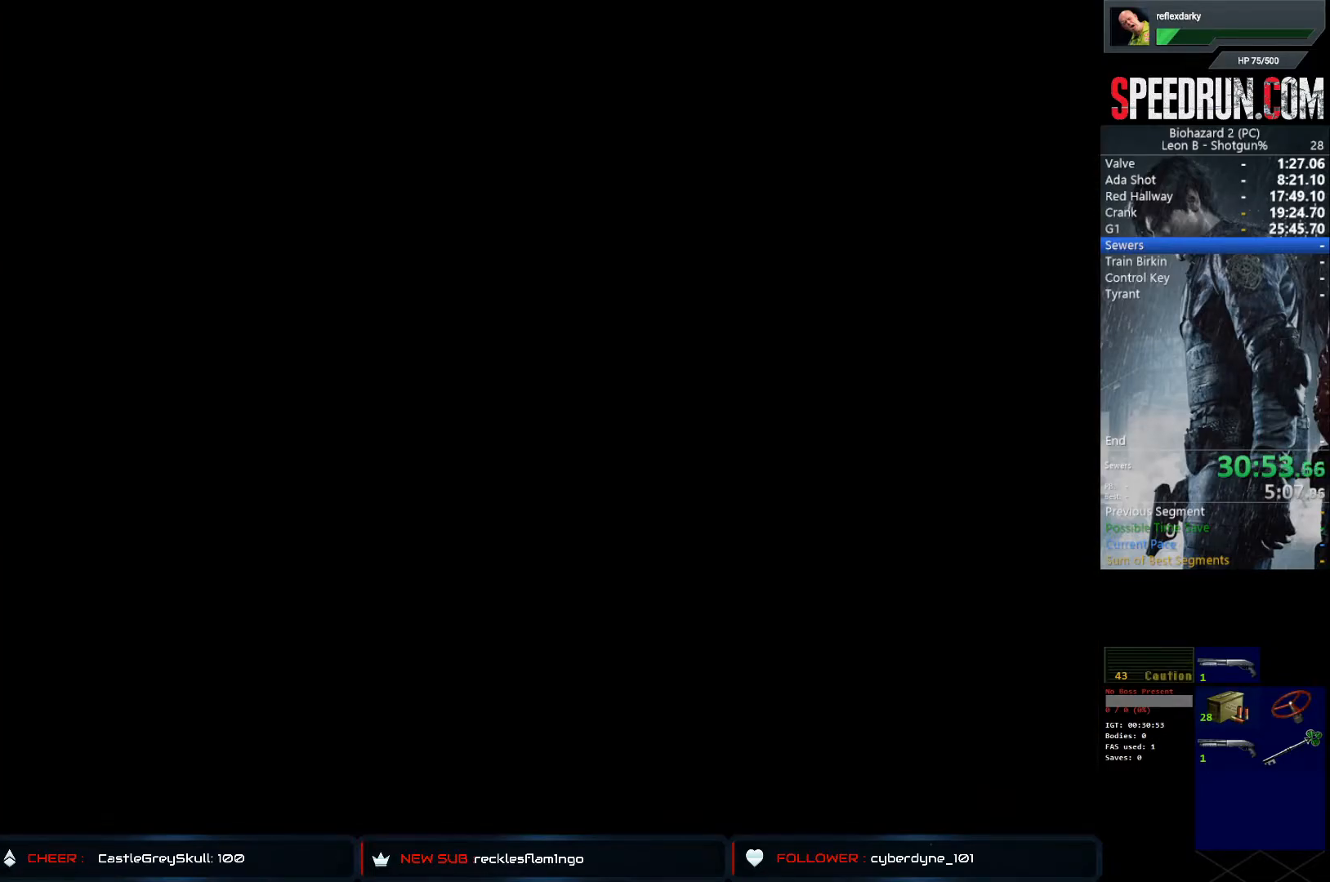
{"buttons": ["SQUARE", "DPAD_UP"], "left_stick": "center", "right_stick": "center", "events": [[33, "CROSS", "down"], [167, "CROSS", "up"], [350, "DPAD_LEFT", "up"]]}
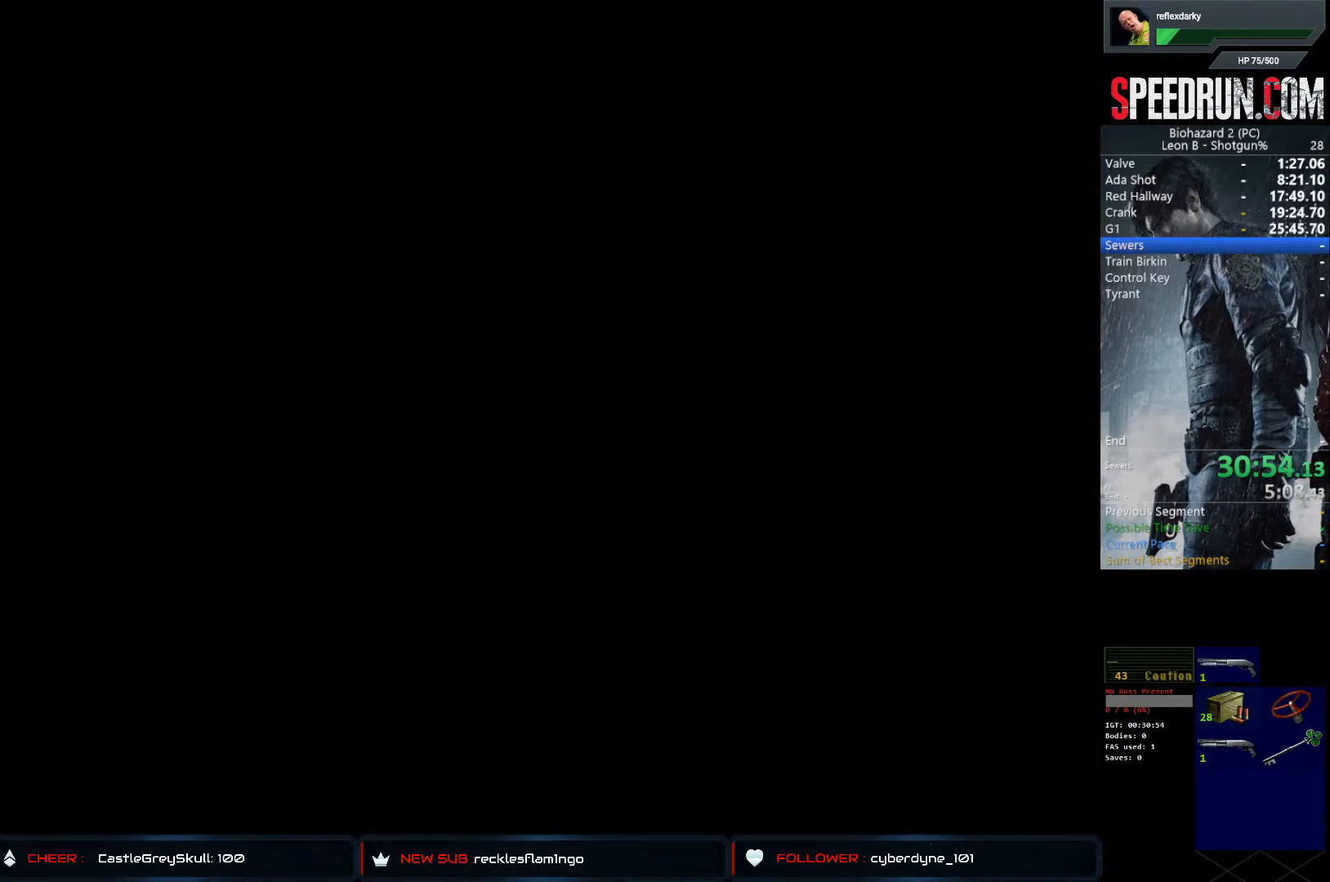
{"buttons": ["SQUARE", "DPAD_UP"], "left_stick": "center", "right_stick": "center", "events": []}
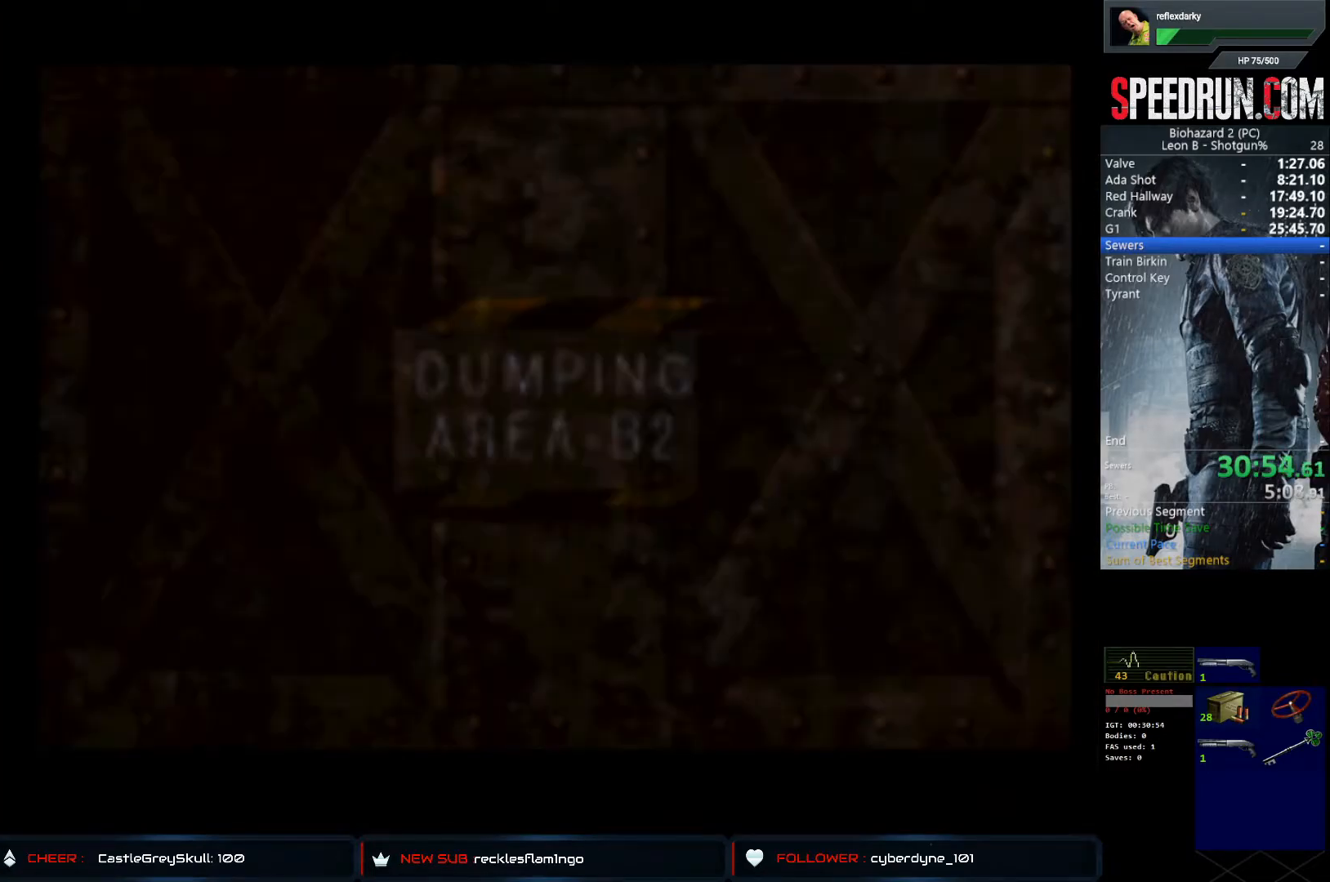
{"buttons": ["SQUARE", "DPAD_UP"], "left_stick": "center", "right_stick": "center", "events": []}
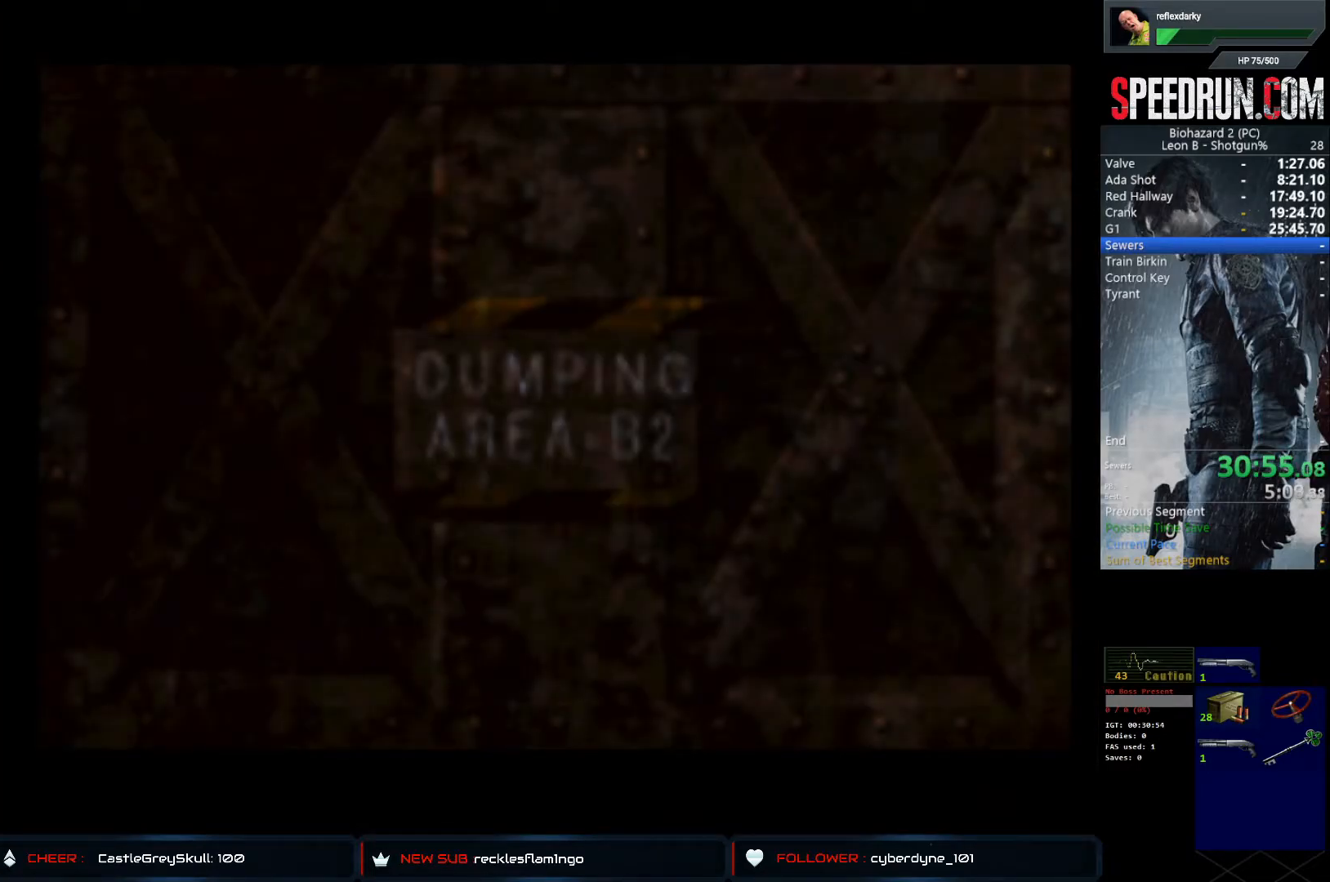
{"buttons": ["SQUARE", "DPAD_UP"], "left_stick": "center", "right_stick": "center", "events": []}
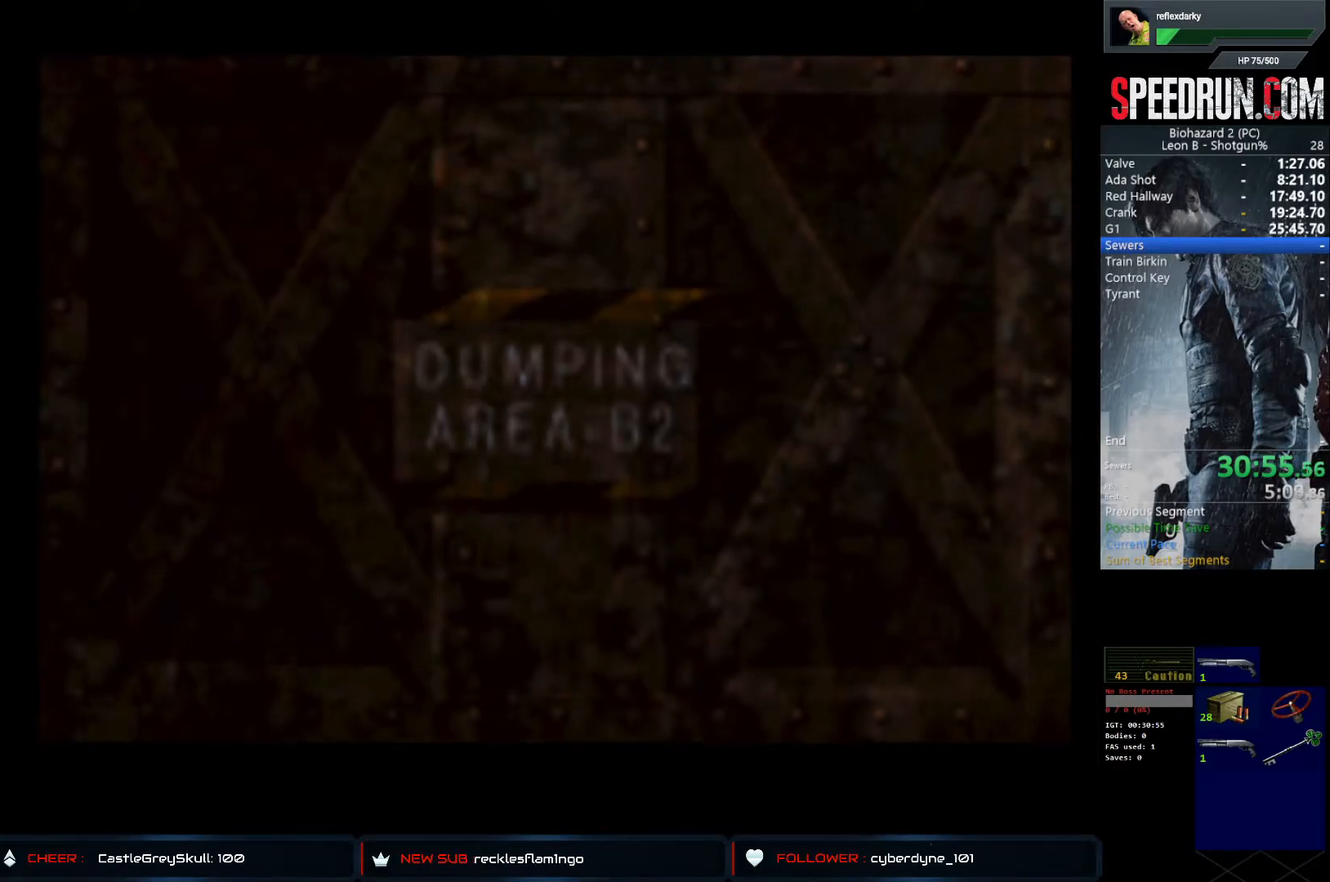
{"buttons": ["CROSS", "SQUARE", "DPAD_UP"], "left_stick": "center", "right_stick": "center", "events": [[317, "CROSS", "down"]]}